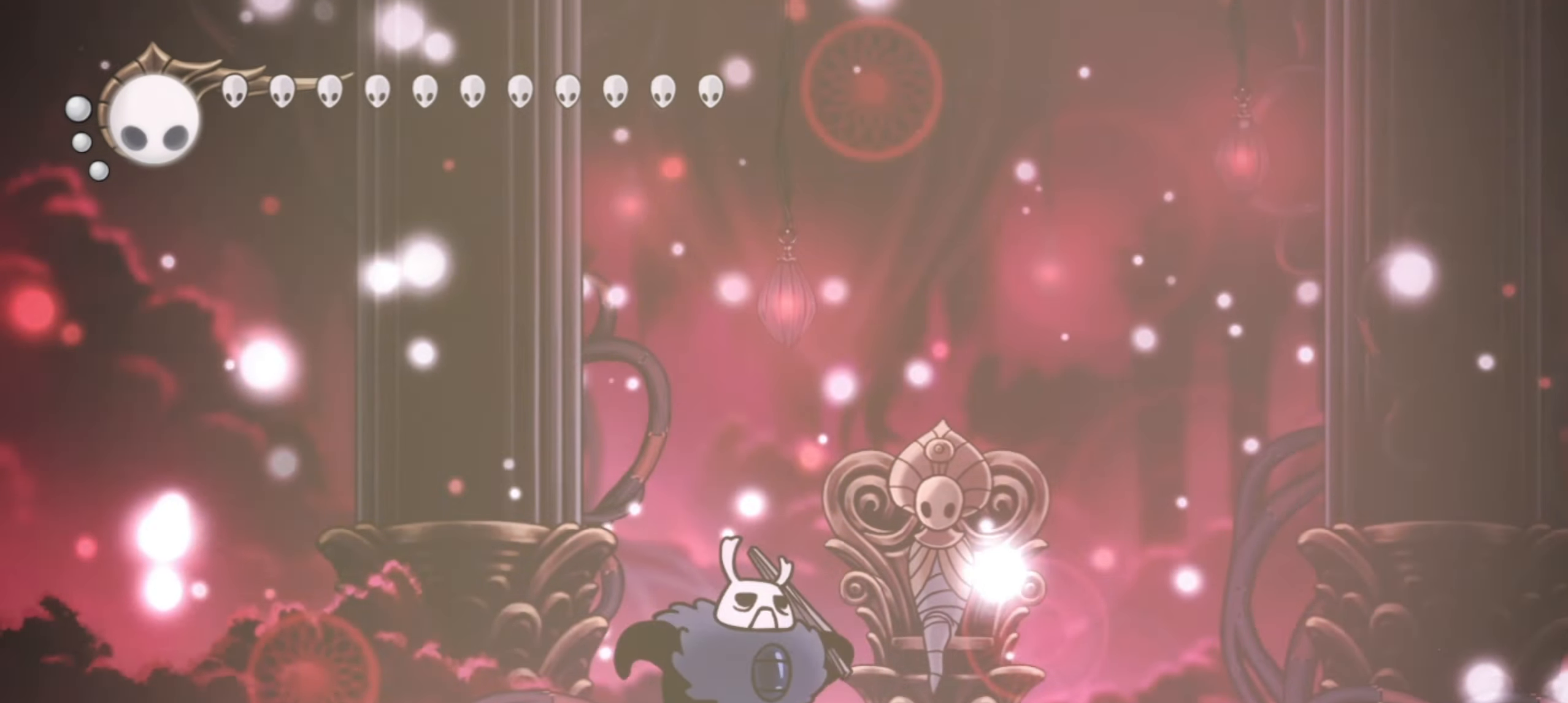
Gameplay with keyboard; each line is a JSON object with the keys held at the frame after it. "events" lists presses ("down") and releases ("up") of "a", "c", "d", "down", "f", "i", "left", "right", "s", "up", "x" and "z" between this image and that frame as [ms after this image, input, new state], when the widget could be followed in between. No other keys are recorded. Mouse input is not recorded.
{"keys": ["right", "x"], "events": [[284, "x", "down"]]}
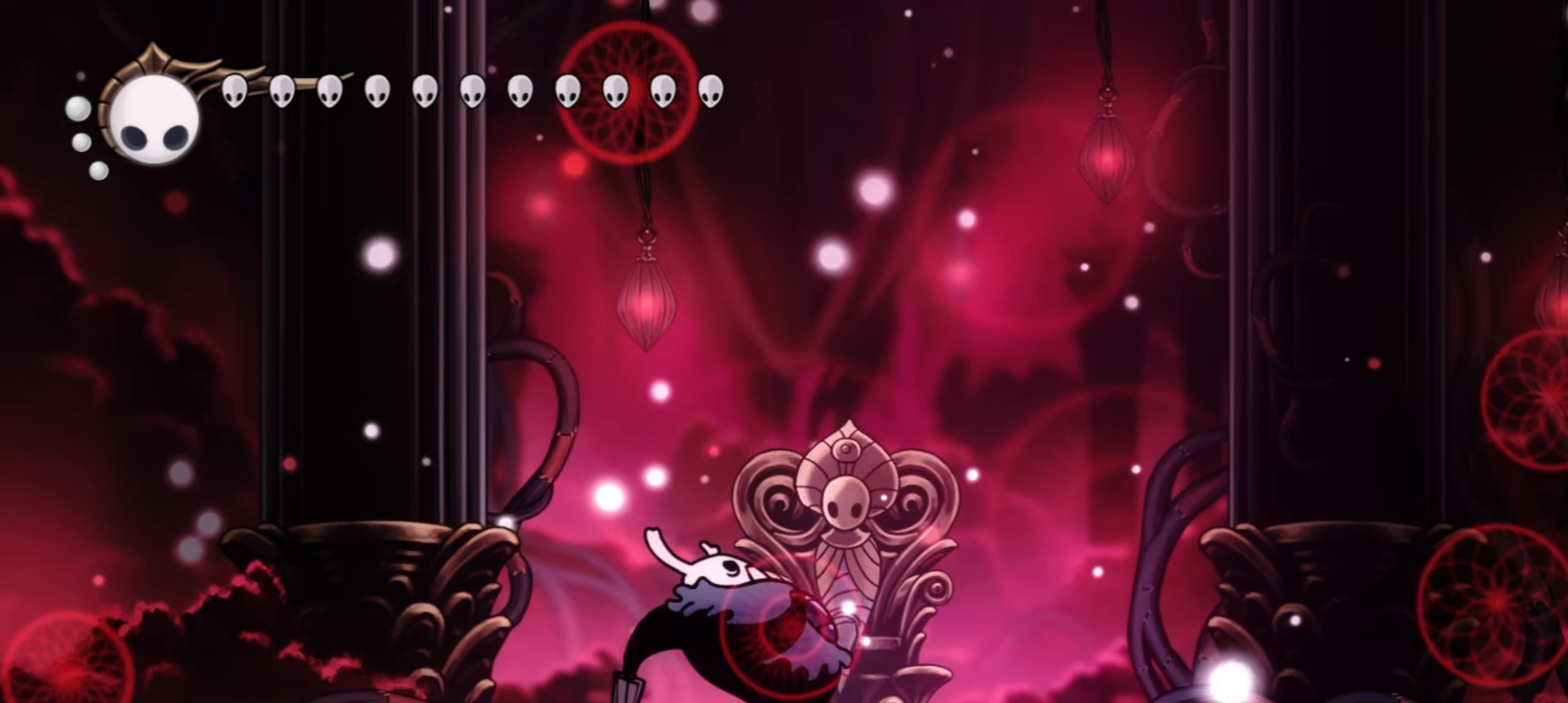
{"keys": ["left", "x"], "events": [[250, "right", "up"], [300, "left", "down"]]}
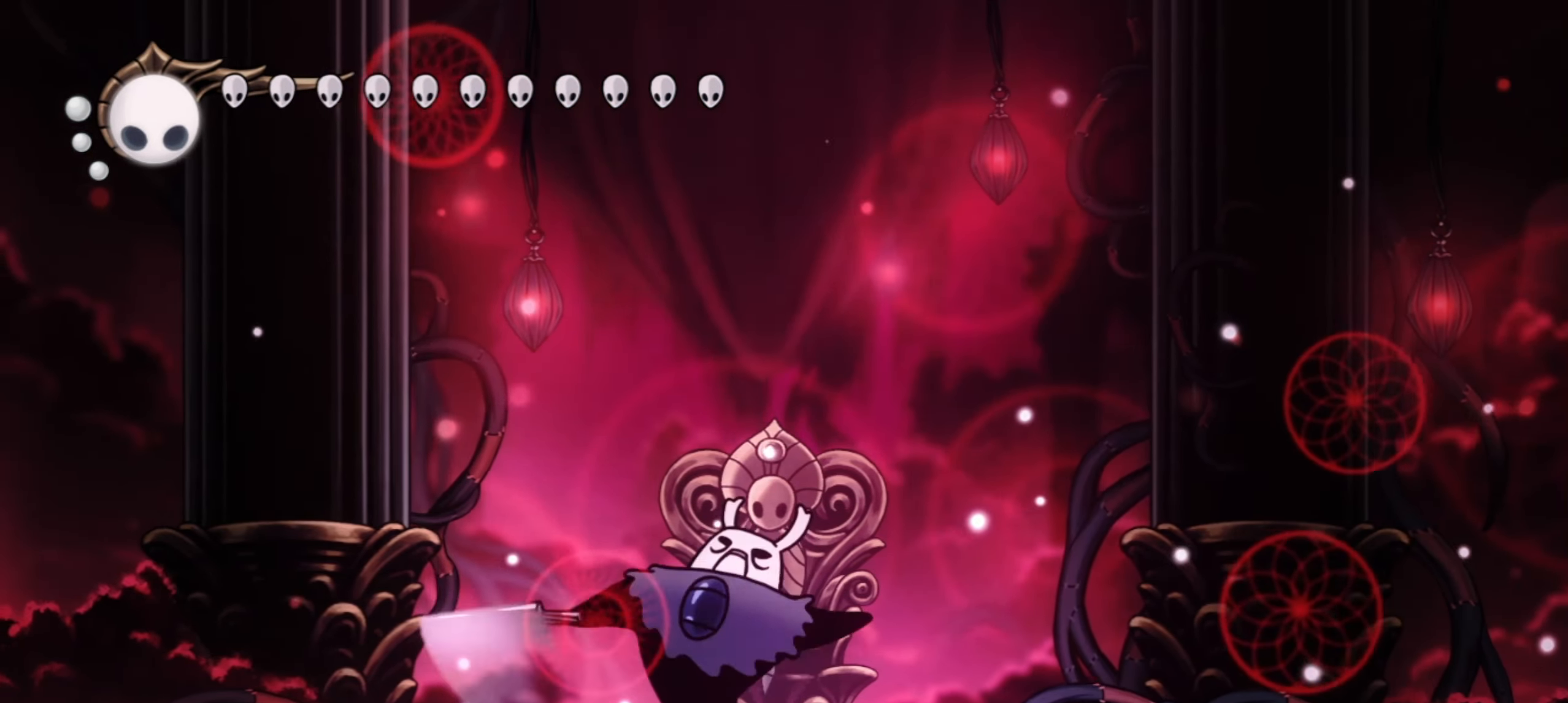
{"keys": ["left", "x"], "events": []}
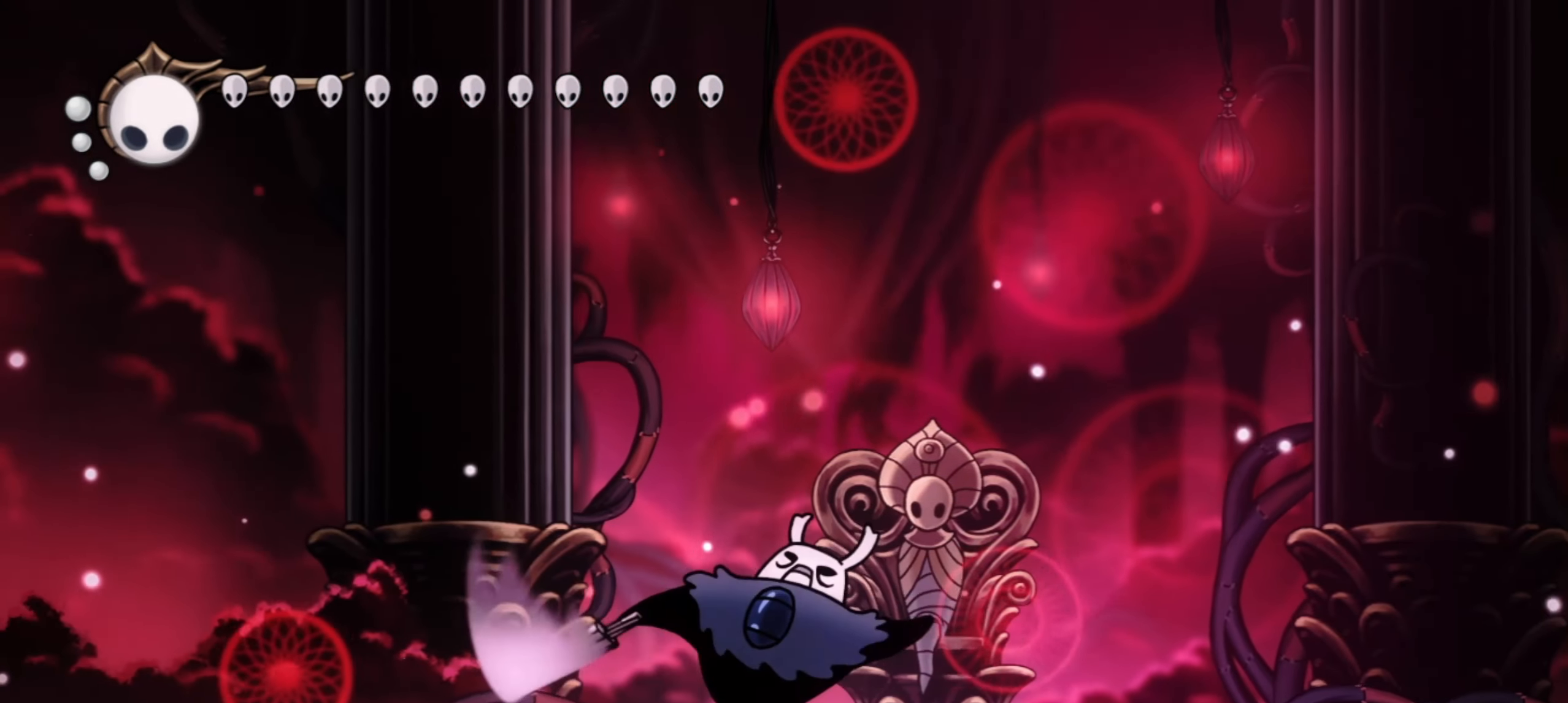
{"keys": ["x"], "events": [[100, "left", "up"], [100, "right", "down"], [334, "right", "up"]]}
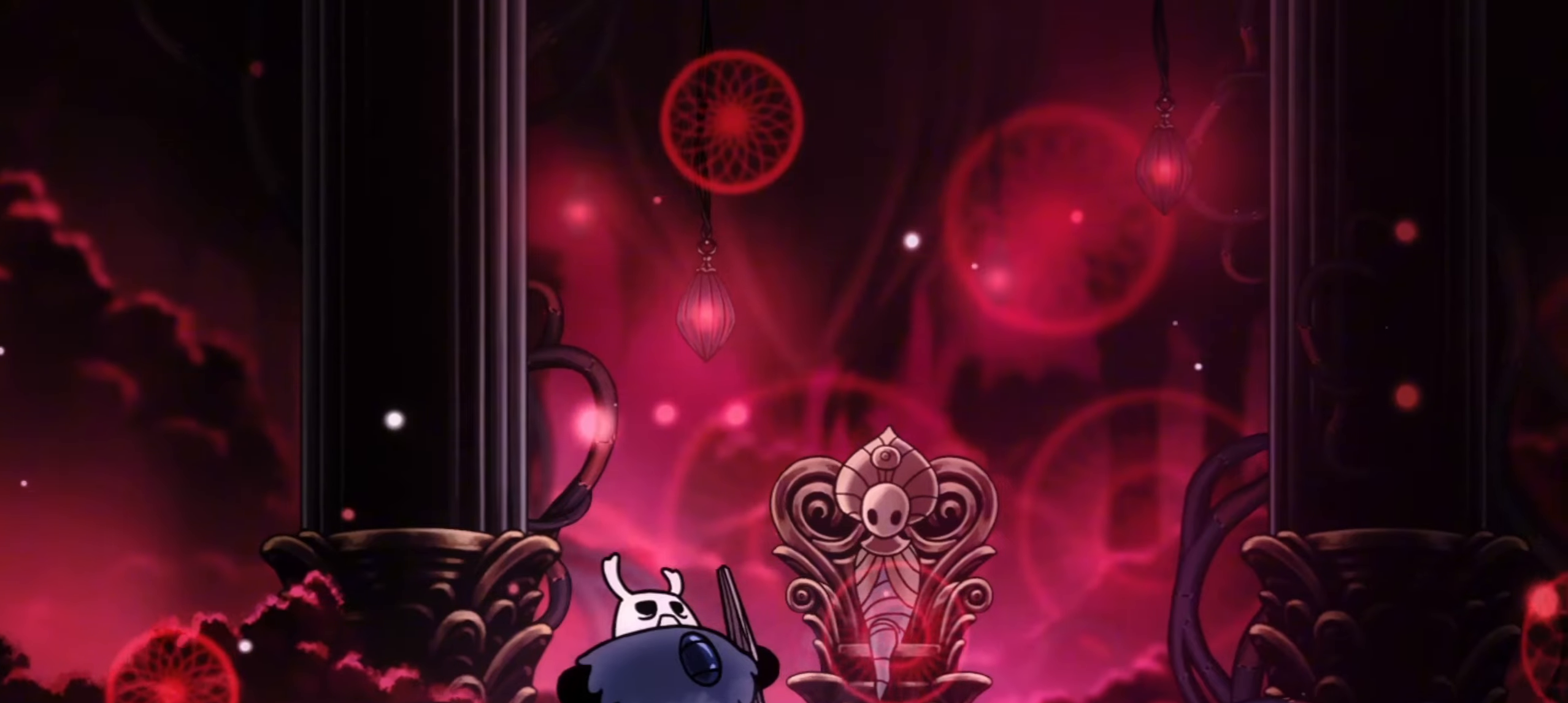
{"keys": [], "events": [[17, "x", "up"]]}
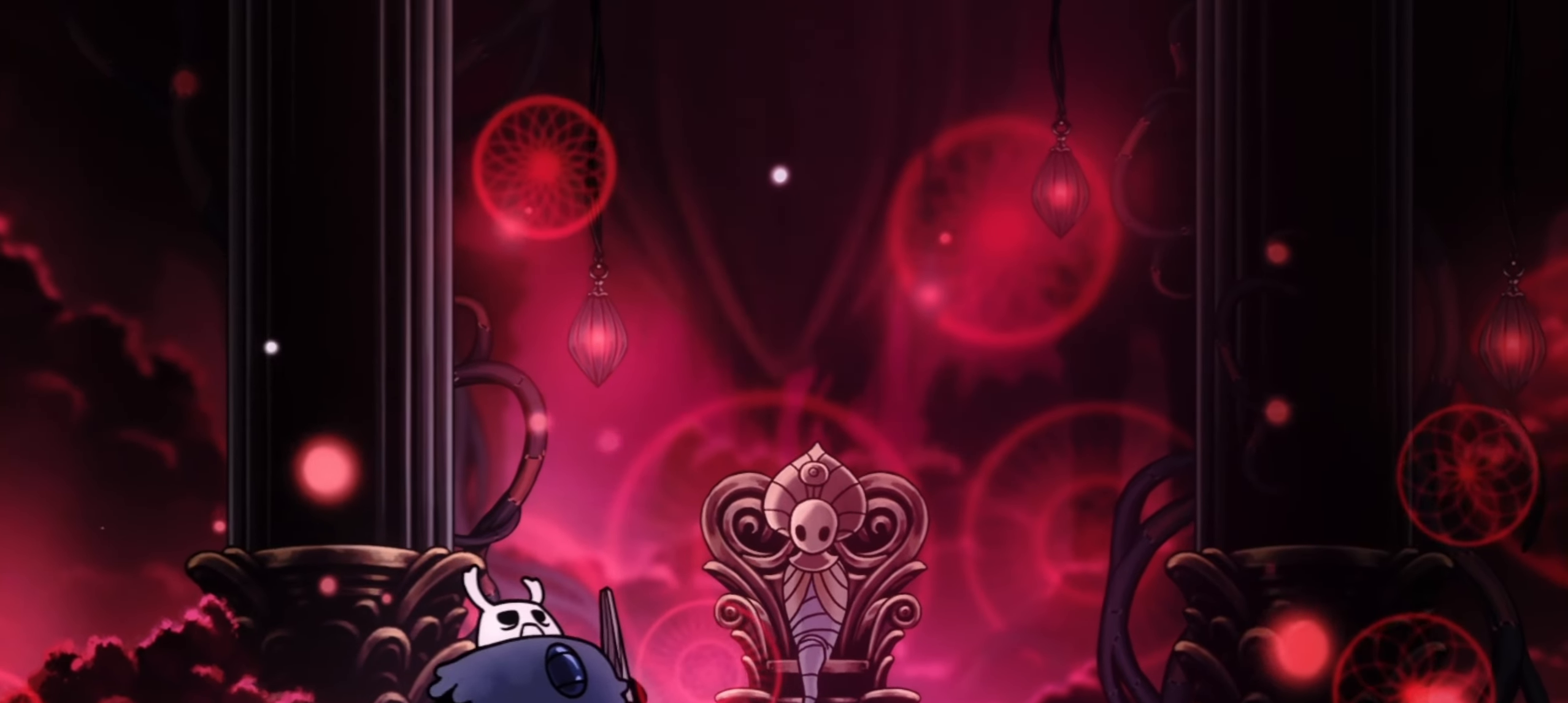
{"keys": [], "events": []}
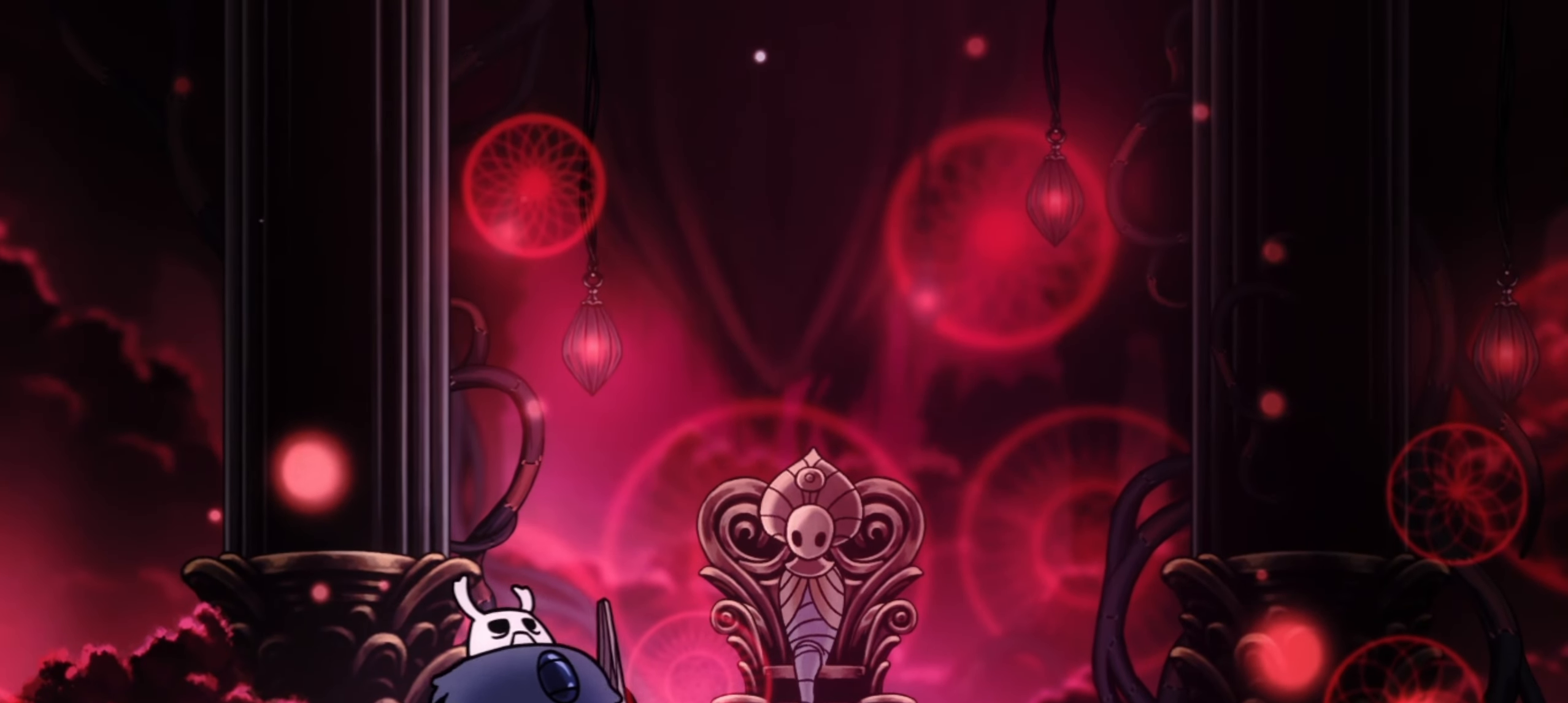
{"keys": [], "events": []}
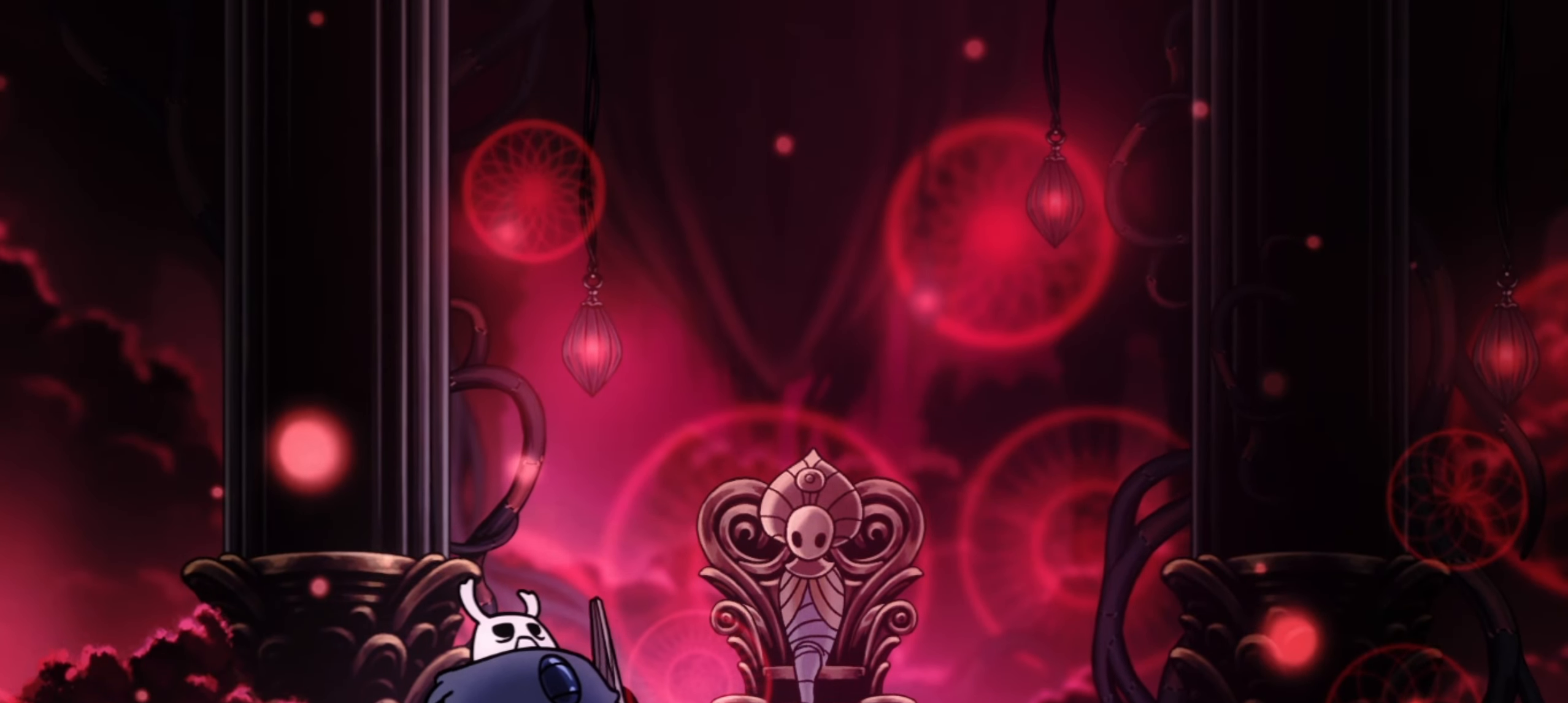
{"keys": [], "events": []}
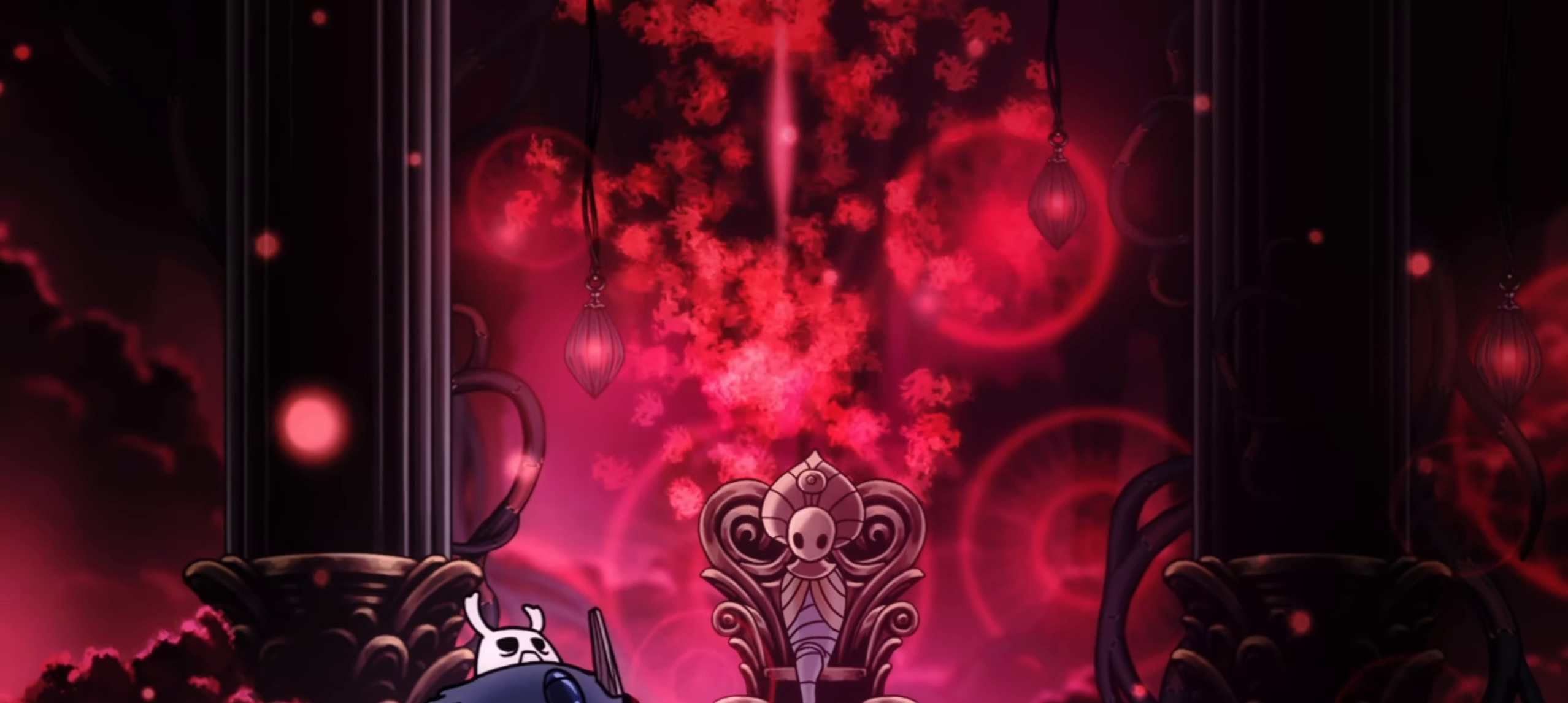
{"keys": [], "events": []}
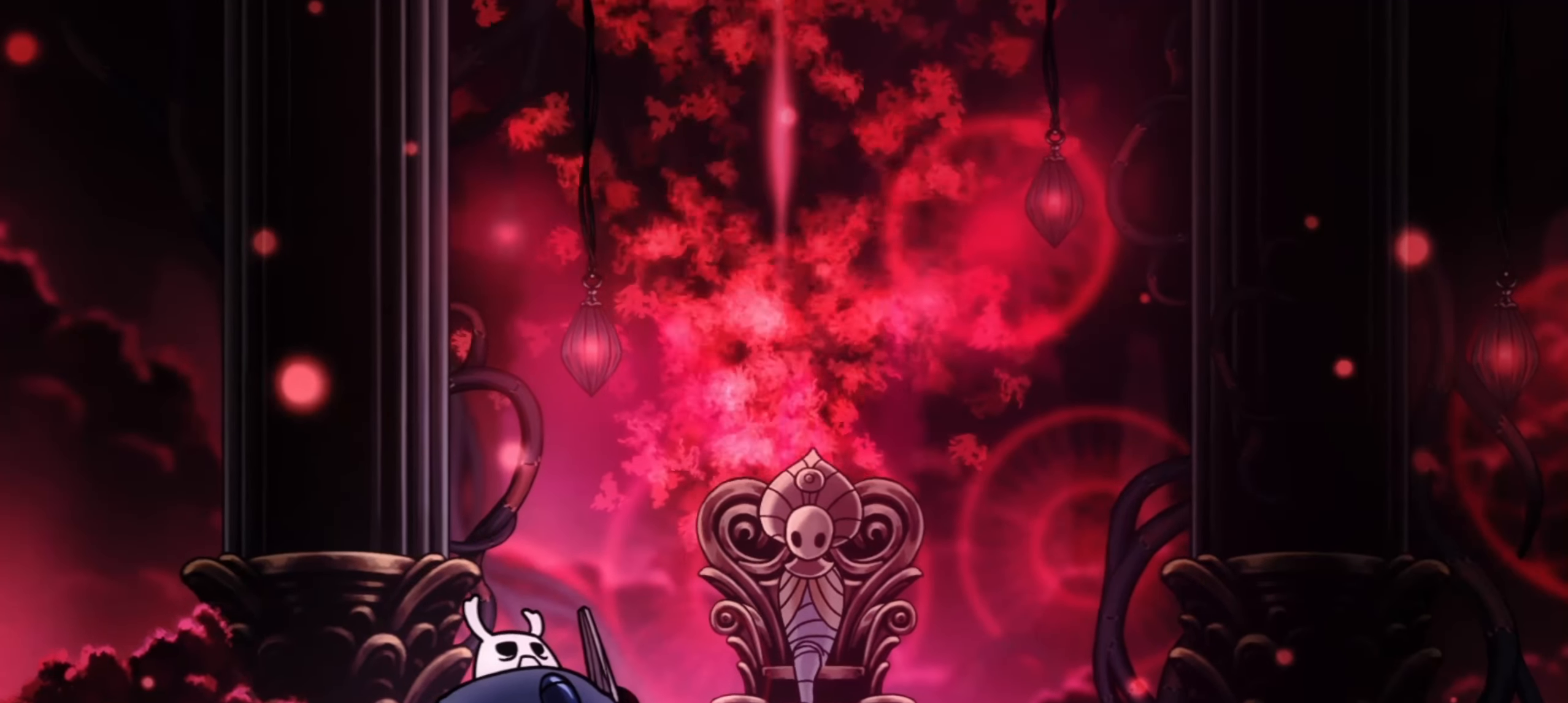
{"keys": [], "events": []}
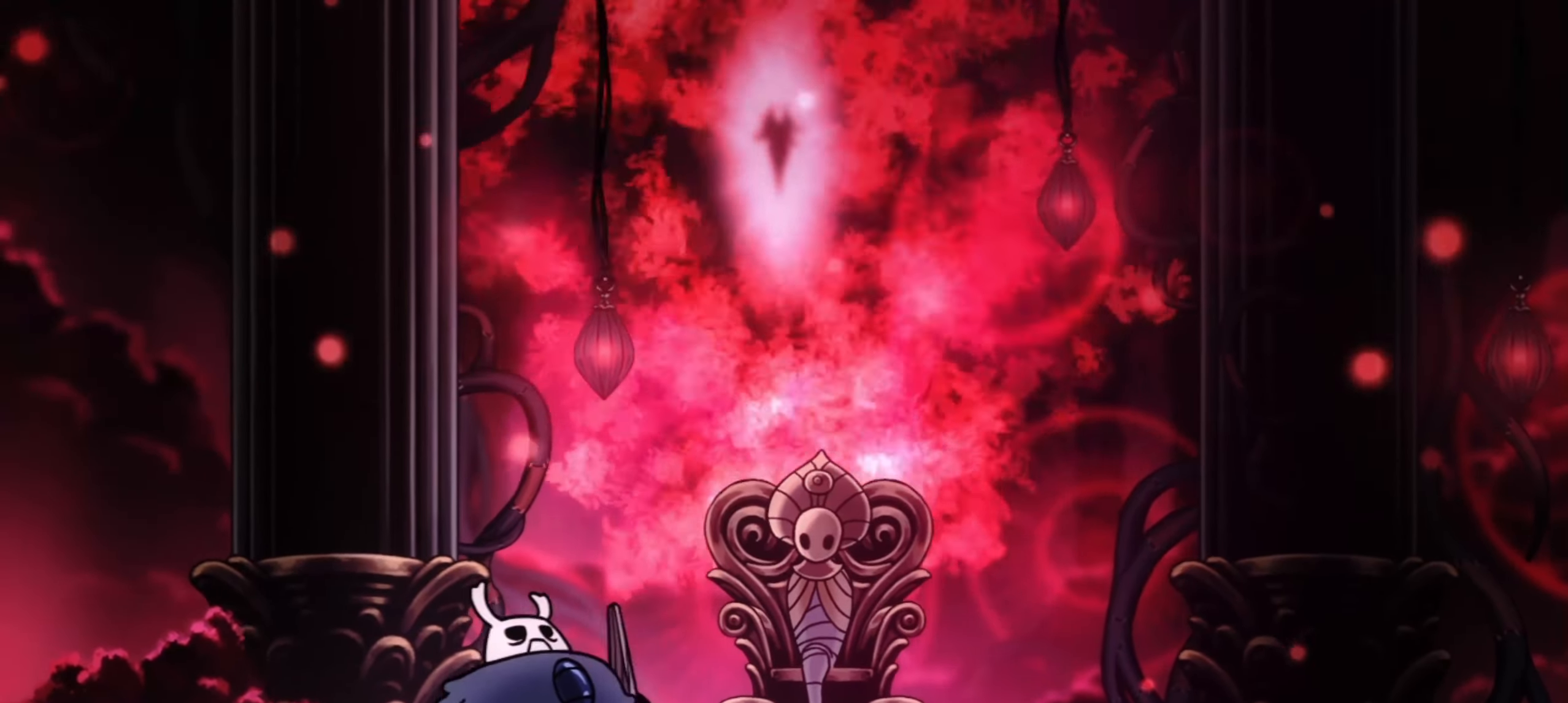
{"keys": [], "events": []}
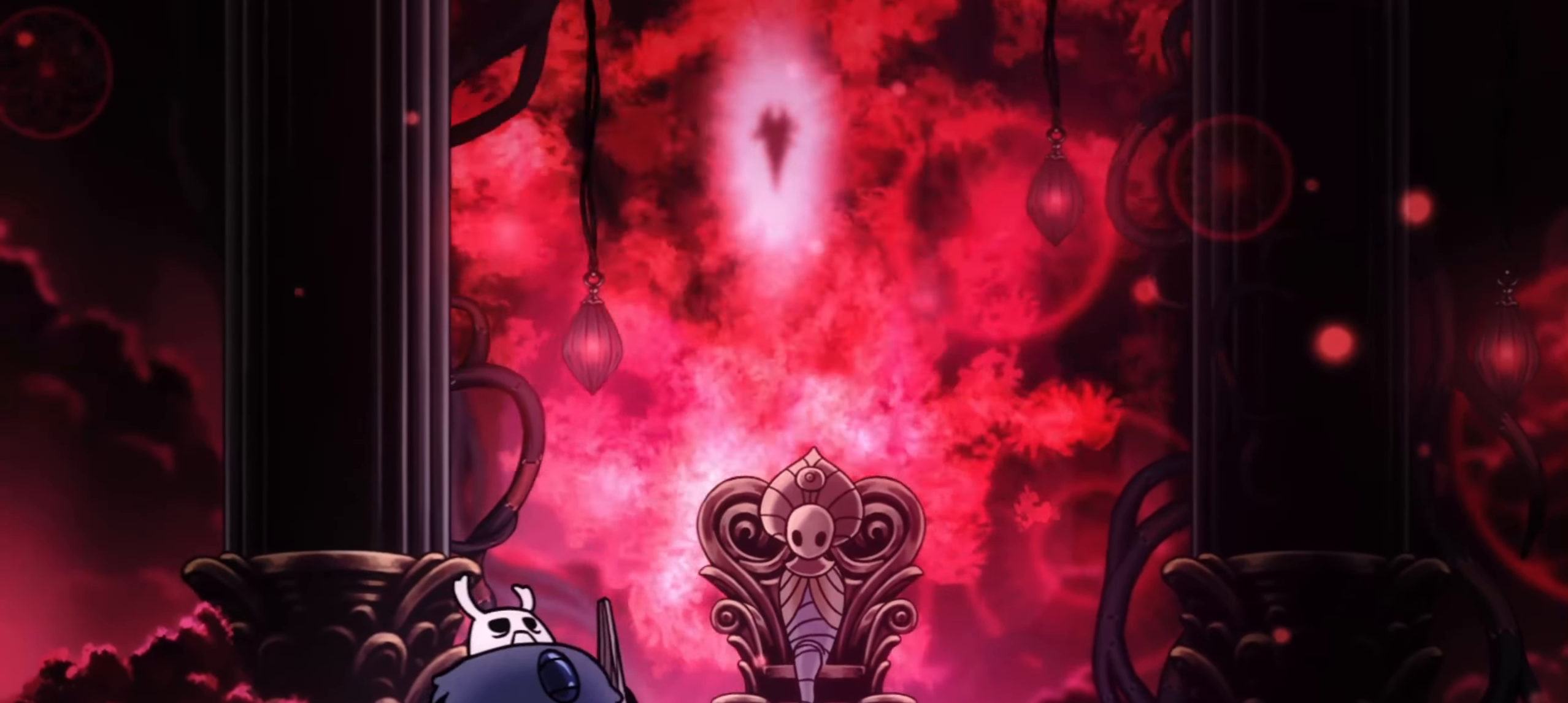
{"keys": [], "events": []}
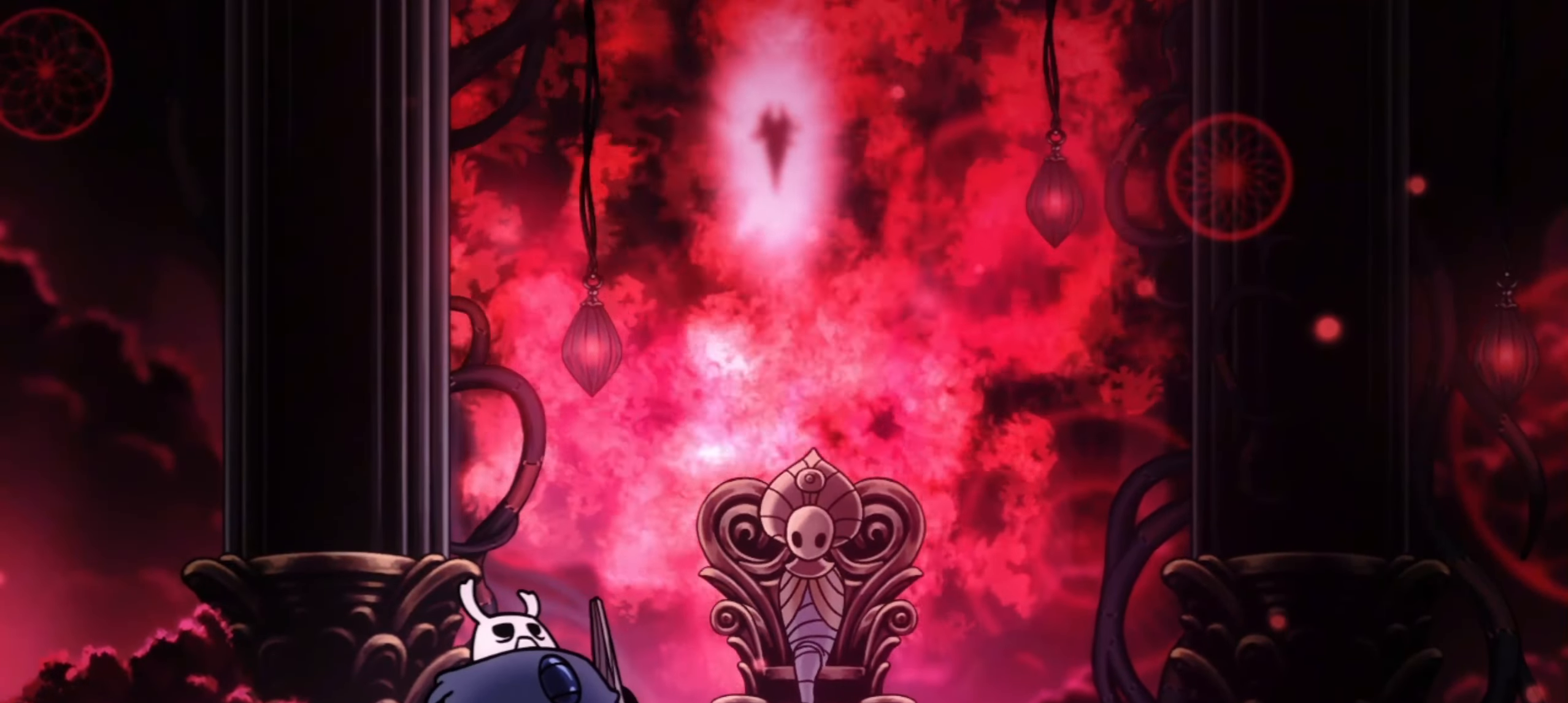
{"keys": [], "events": []}
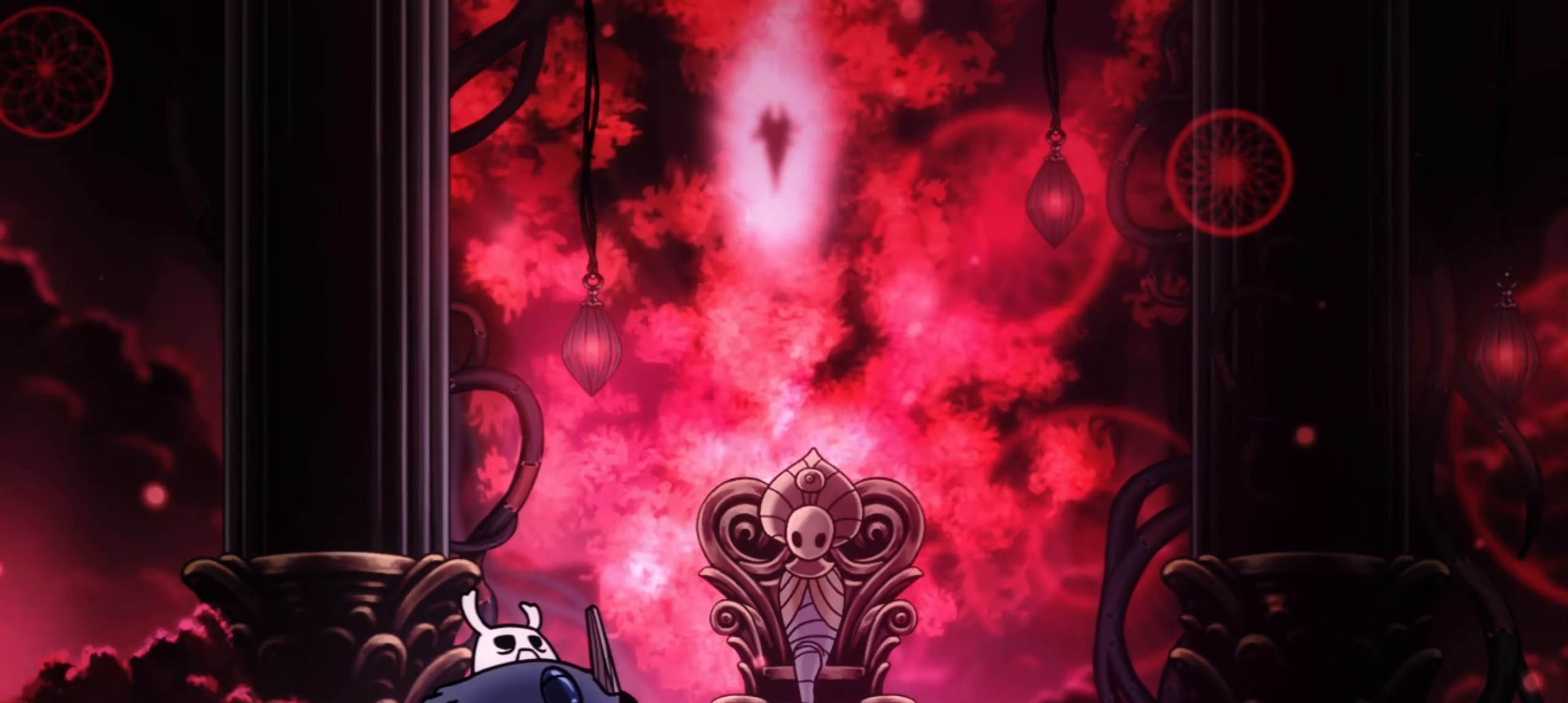
{"keys": [], "events": []}
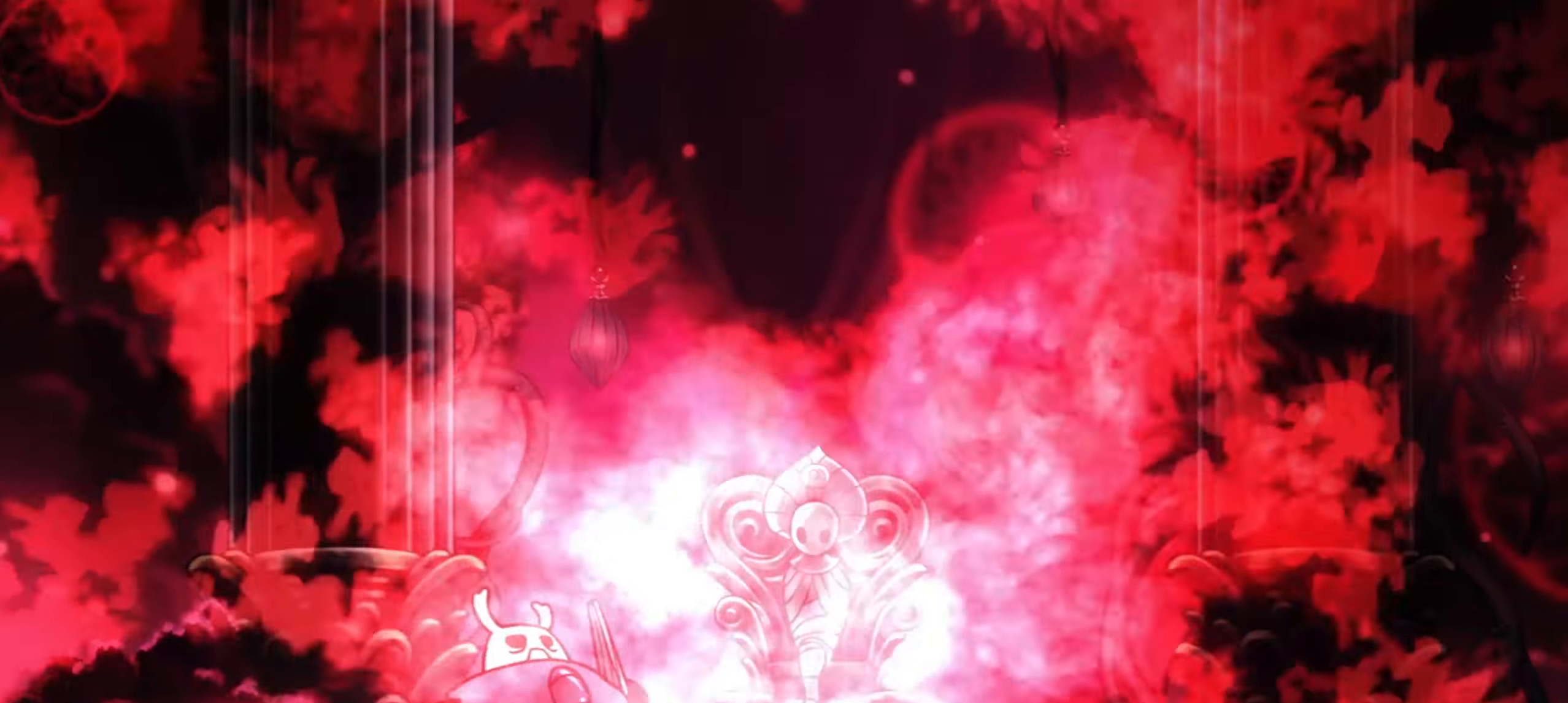
{"keys": ["right", "x"], "events": [[234, "right", "down"], [367, "x", "down"]]}
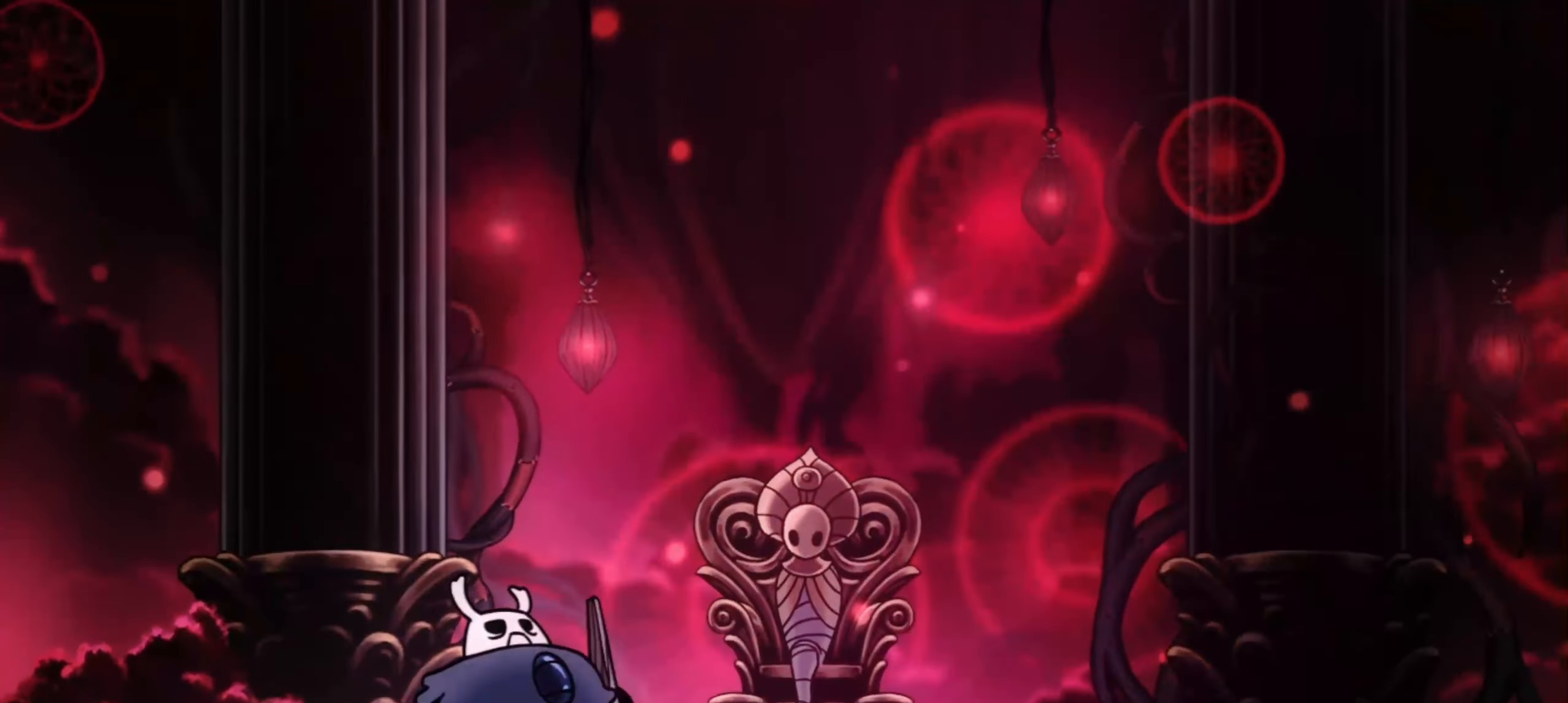
{"keys": ["x"], "events": [[150, "right", "up"]]}
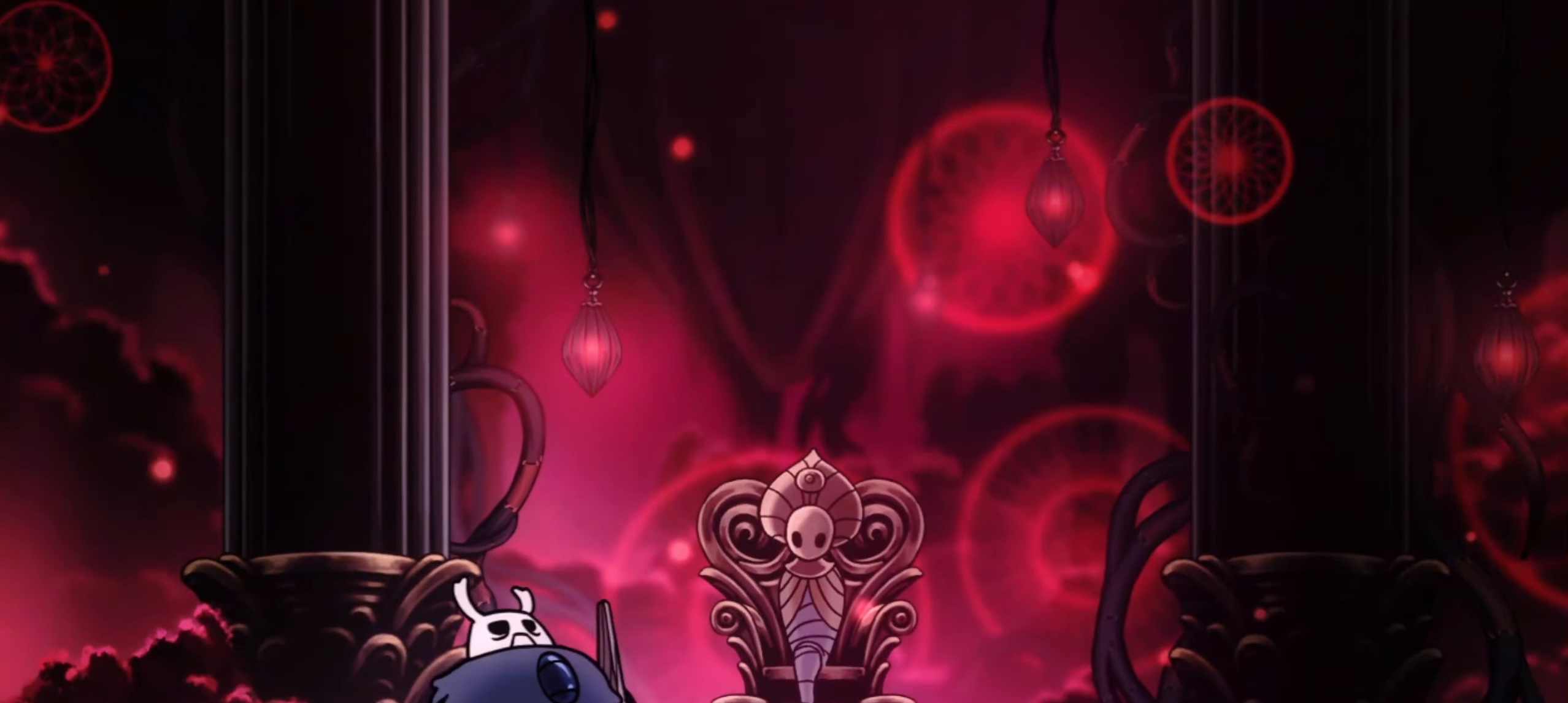
{"keys": ["x"], "events": [[117, "right", "down"], [350, "right", "up"]]}
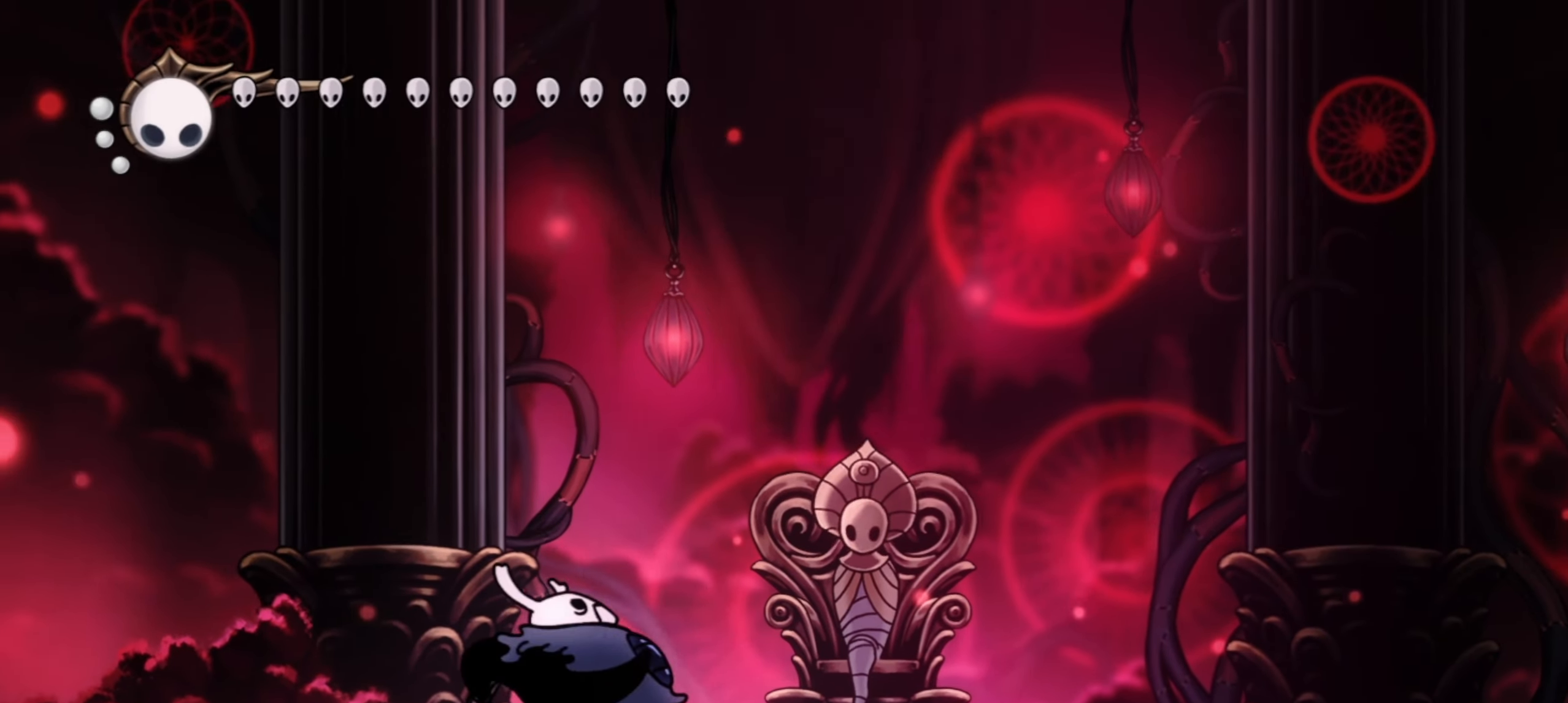
{"keys": [], "events": [[50, "x", "up"], [84, "right", "down"], [284, "right", "up"]]}
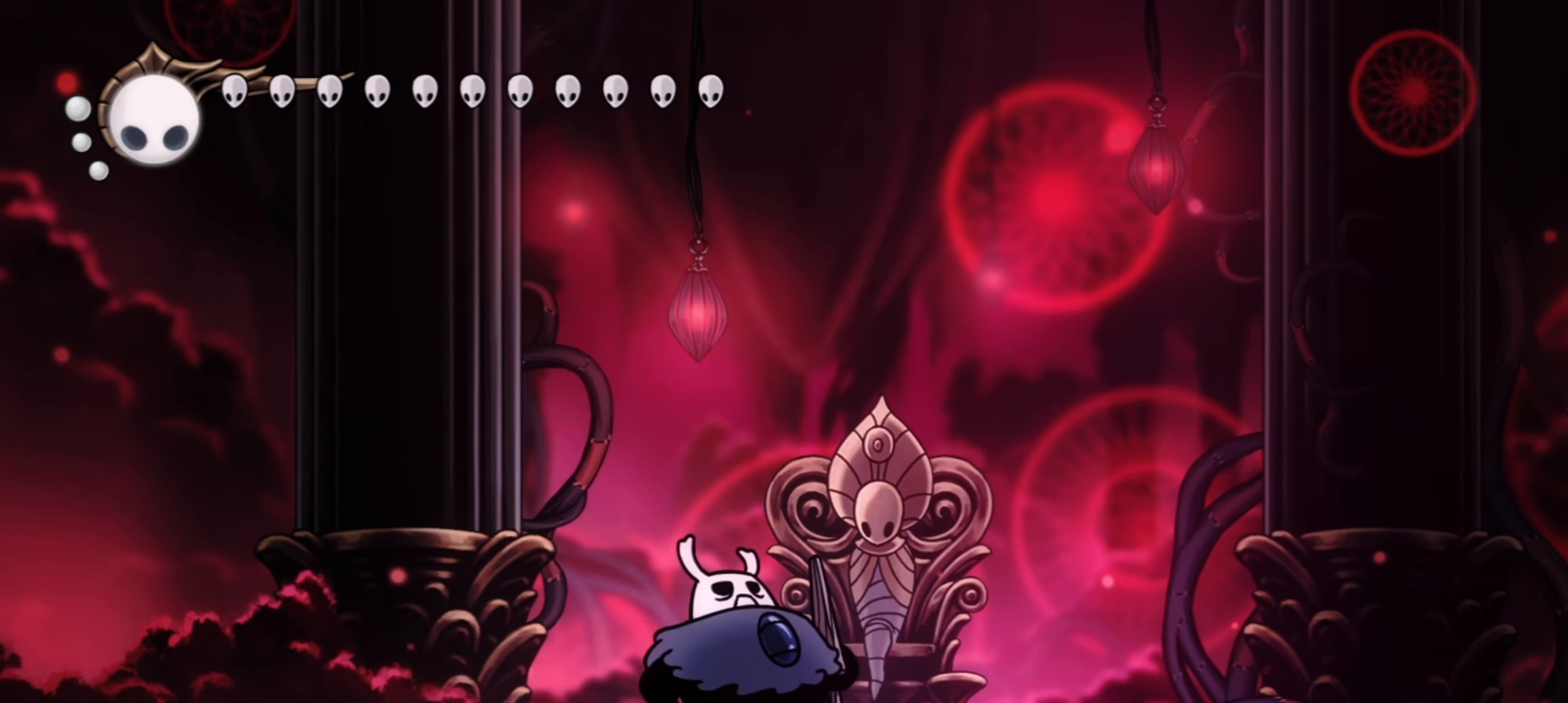
{"keys": [], "events": [[334, "left", "down"], [384, "left", "up"]]}
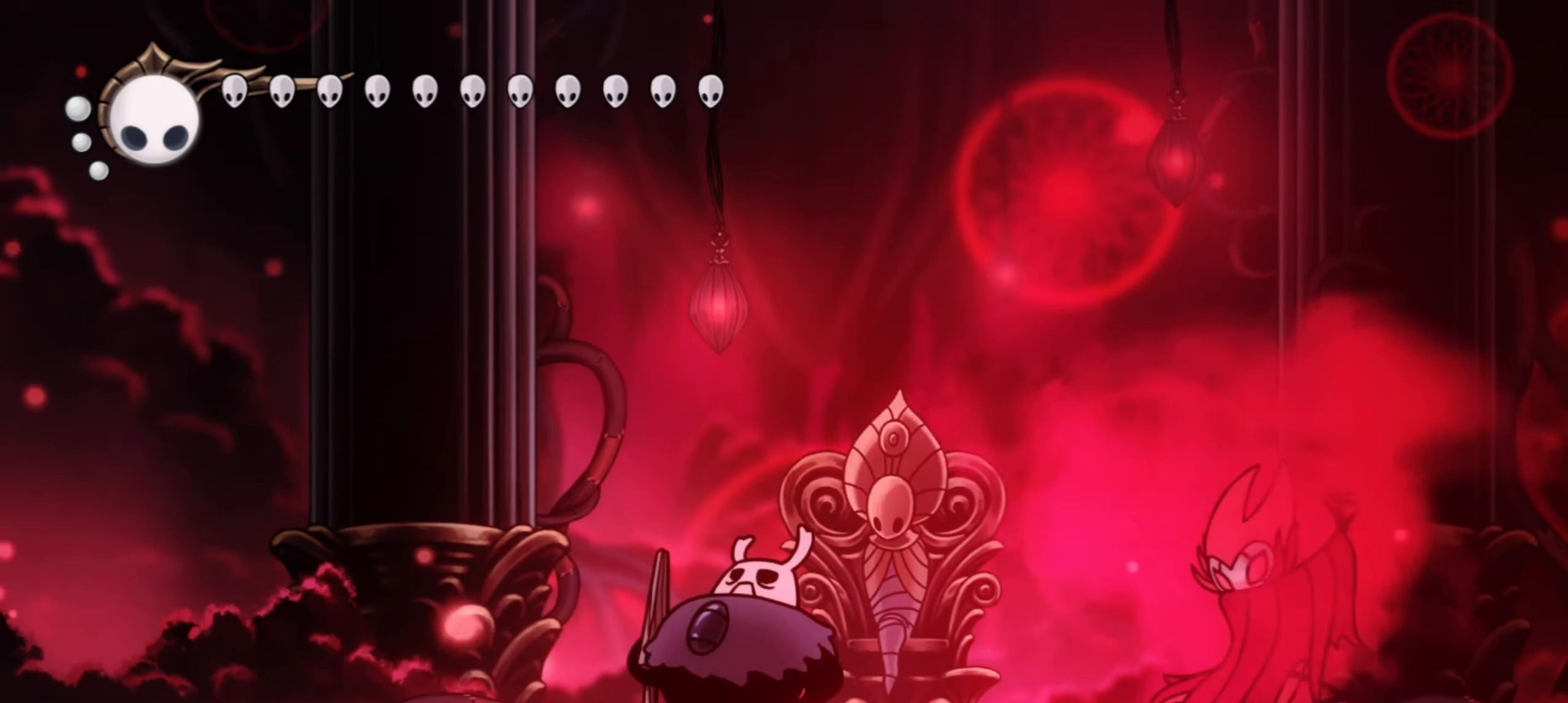
{"keys": ["c", "right"], "events": [[17, "left", "down"], [350, "left", "up"], [350, "right", "down"], [400, "c", "down"]]}
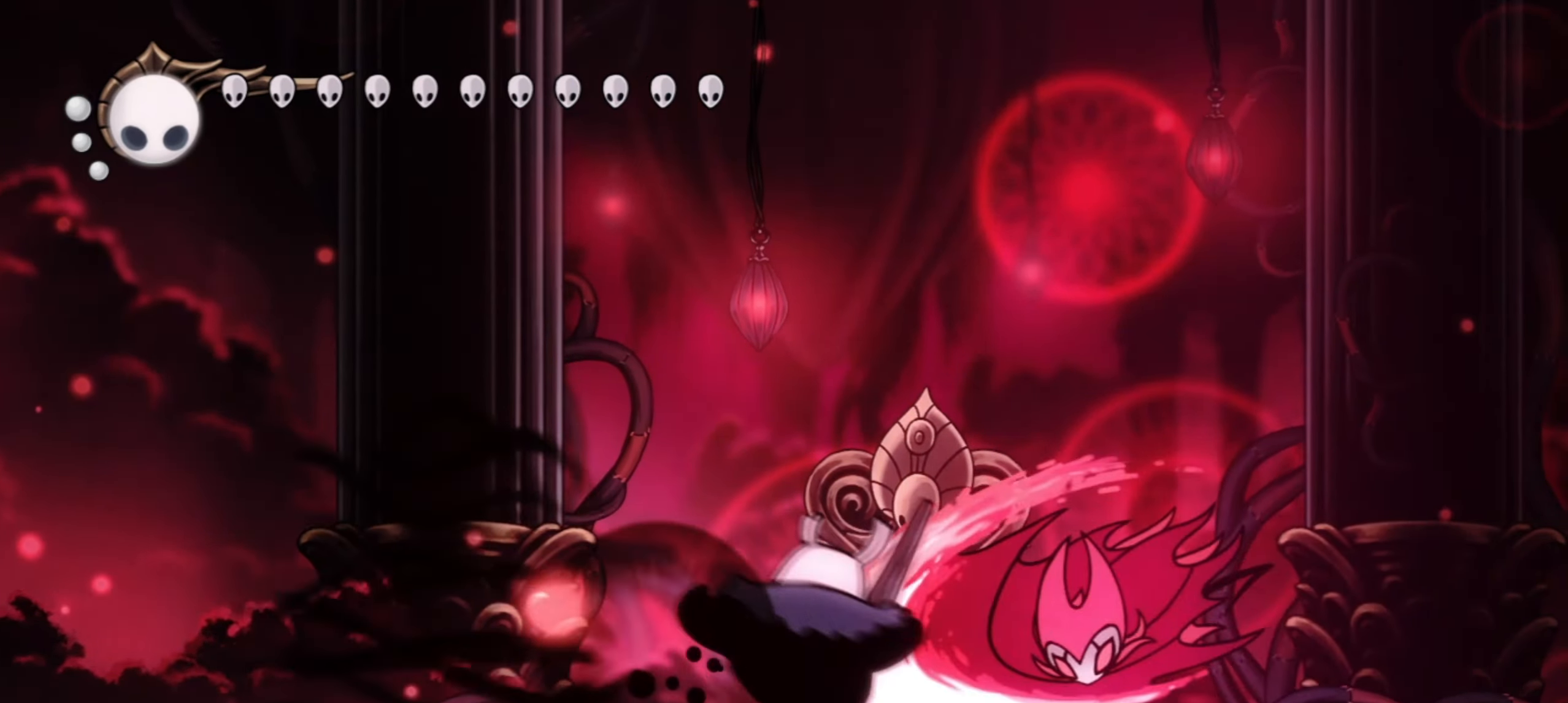
{"keys": [], "events": [[34, "c", "up"], [84, "right", "up"], [134, "left", "down"], [267, "x", "down"], [450, "left", "up"], [500, "x", "up"]]}
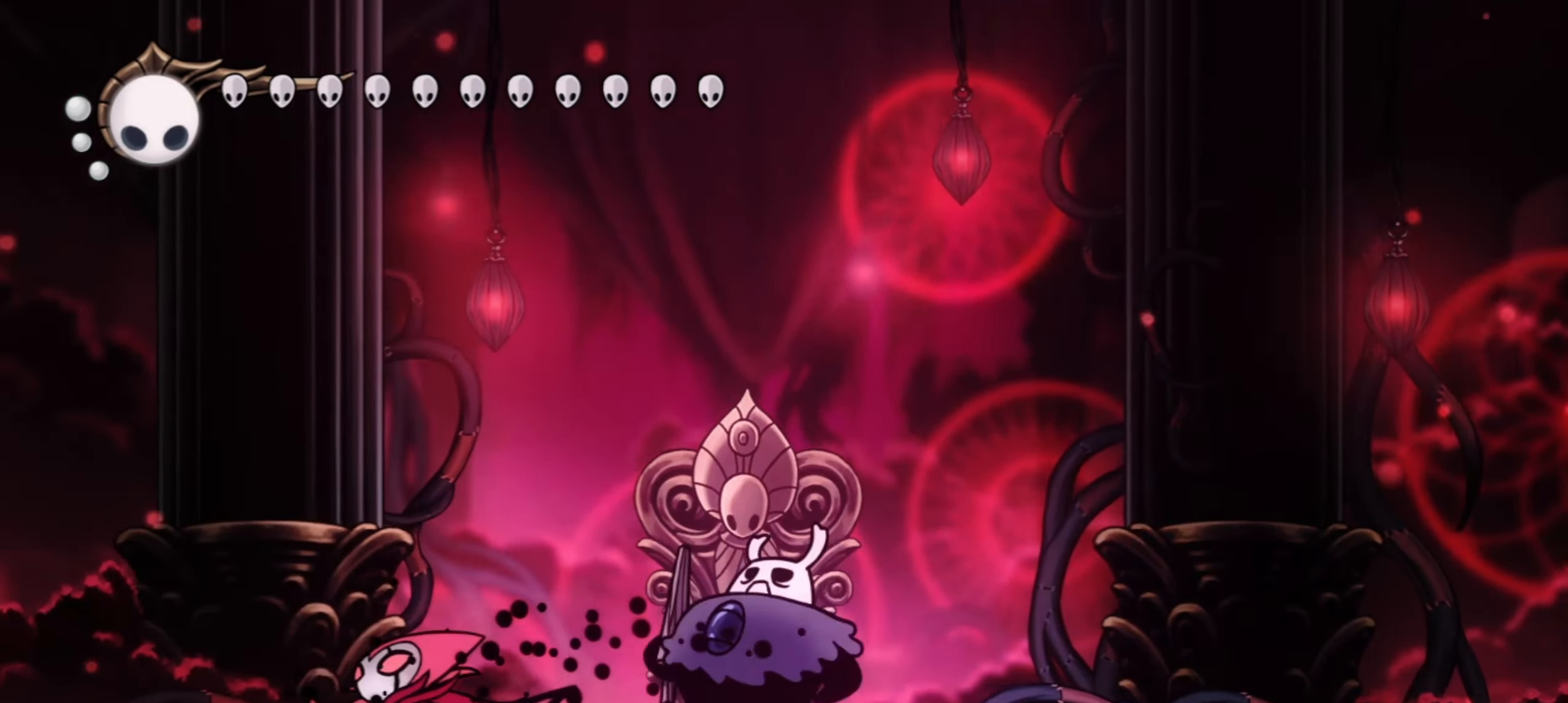
{"keys": ["left"], "events": [[234, "left", "down"], [384, "left", "up"], [467, "left", "down"]]}
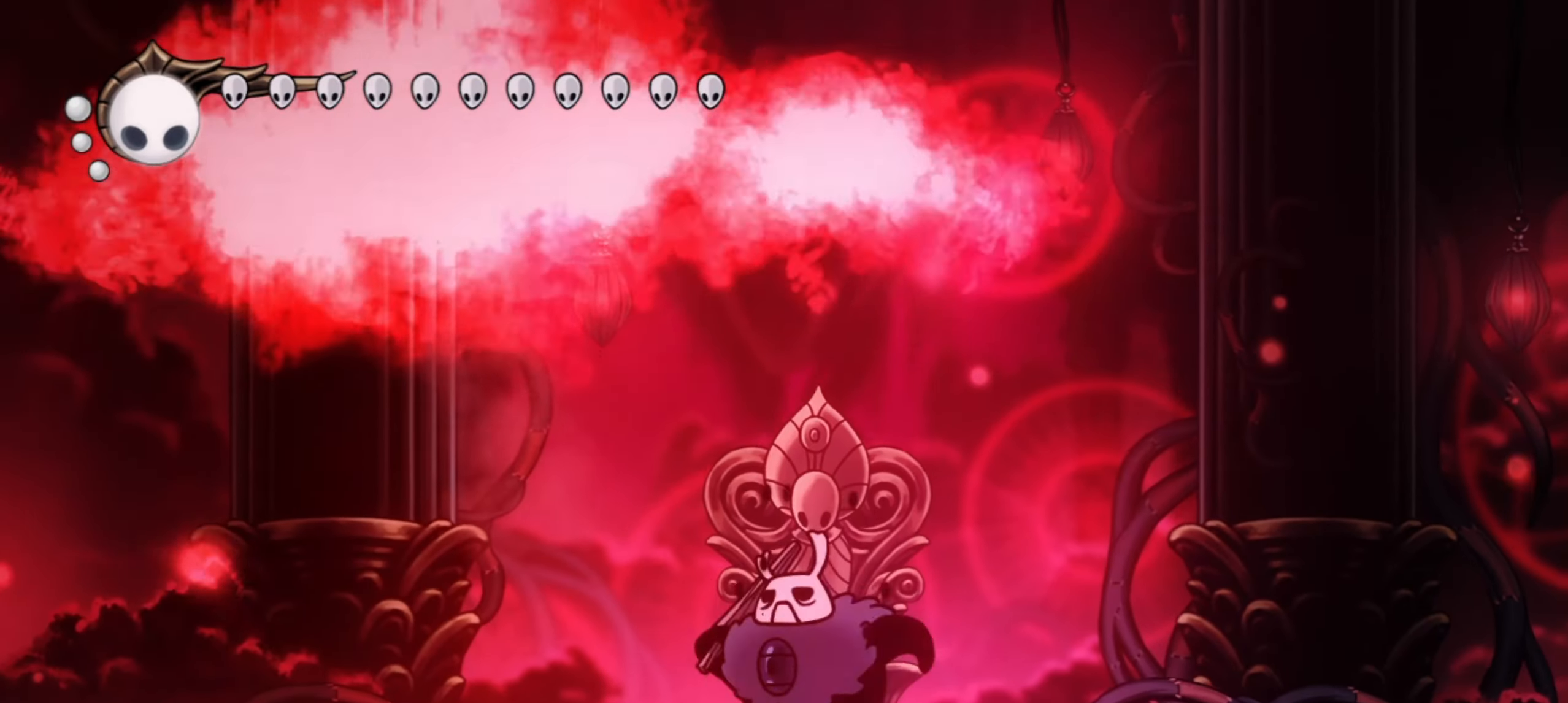
{"keys": ["right"], "events": [[200, "left", "up"], [267, "x", "down"], [300, "left", "down"], [400, "x", "up"], [434, "left", "up"], [434, "right", "down"]]}
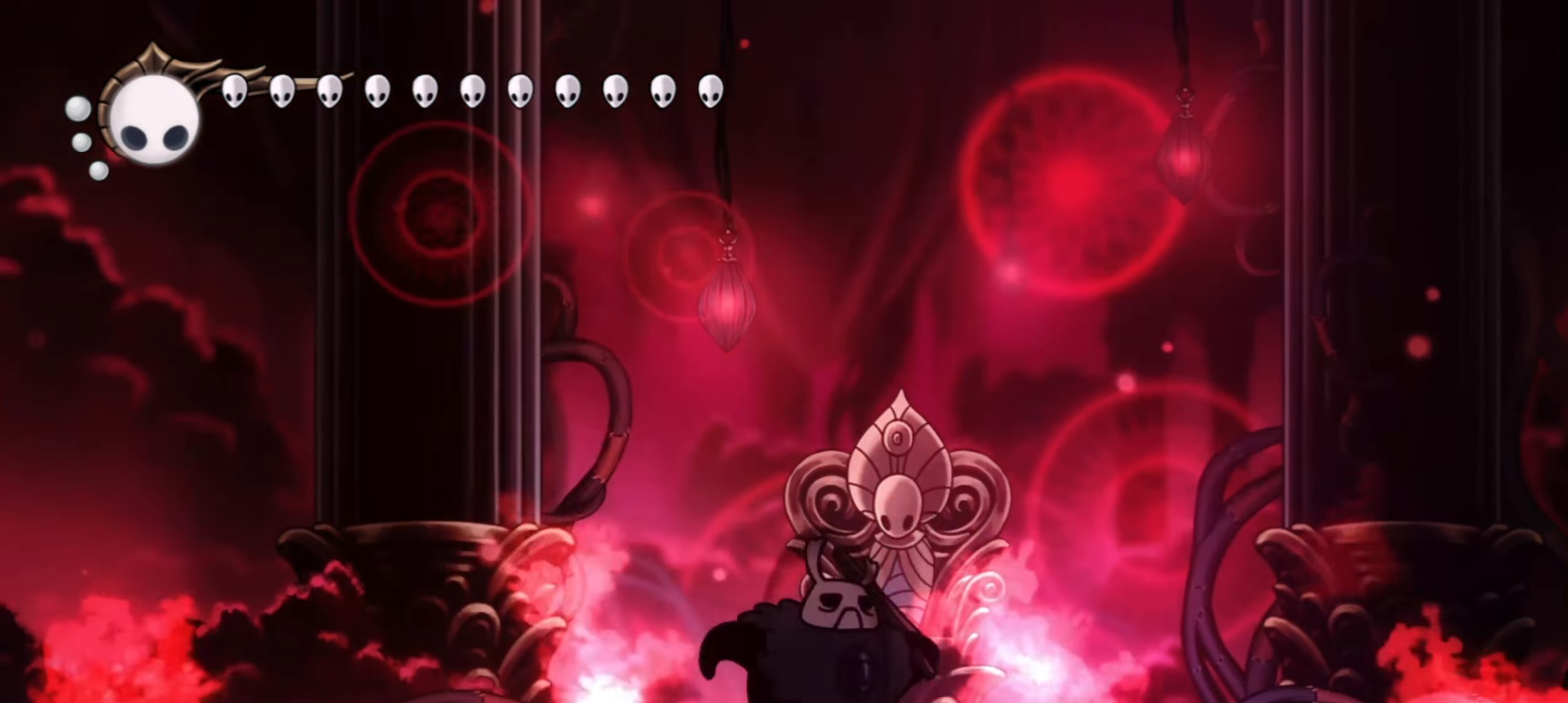
{"keys": [], "events": [[34, "right", "up"], [34, "z", "down"], [184, "x", "down"], [184, "z", "up"], [234, "x", "up"], [267, "right", "down"], [317, "right", "up"], [317, "x", "down"], [417, "x", "up"]]}
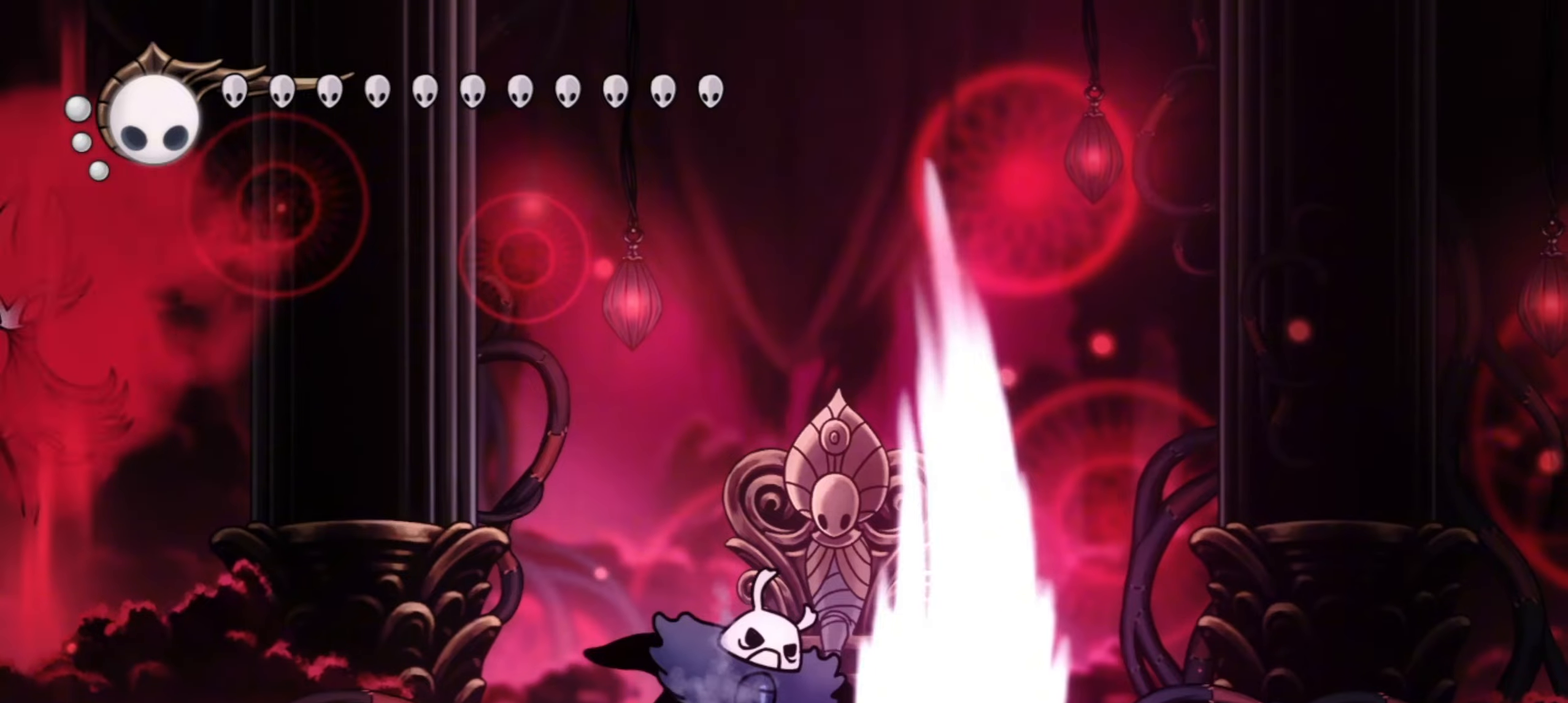
{"keys": ["left"], "events": [[50, "left", "down"], [100, "left", "up"], [100, "right", "down"], [284, "left", "down"], [334, "right", "up"]]}
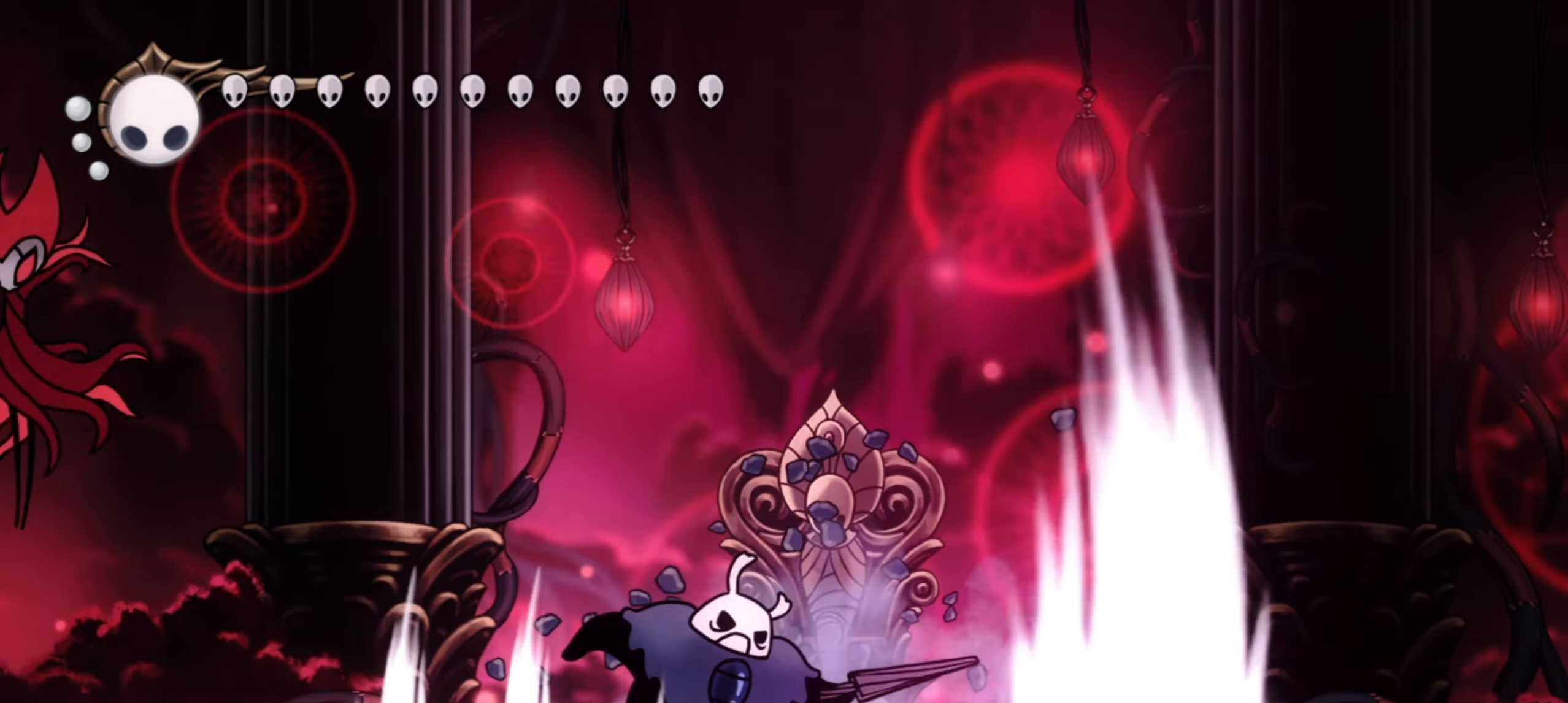
{"keys": ["left", "z"], "events": [[350, "x", "down"], [484, "x", "up"], [484, "z", "down"]]}